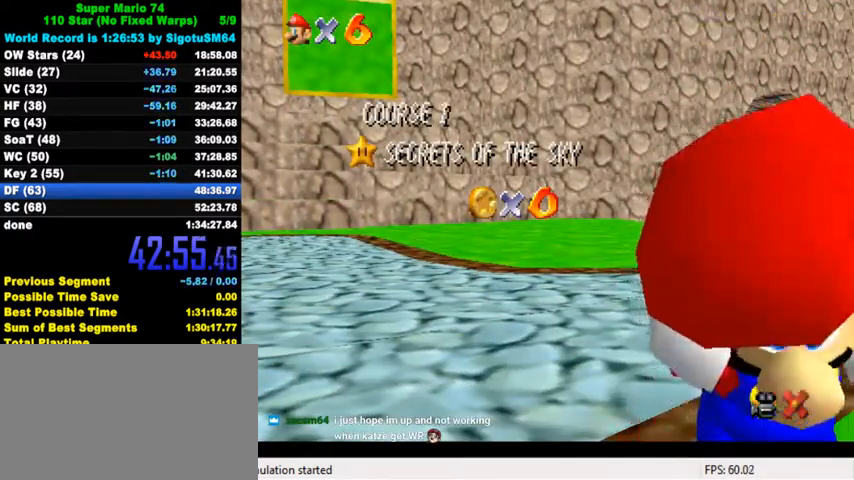
Gameplay with keyboard; each line is a JSON object with the keys held at the frame after it. "events" lists presses ("down") and releases ("up") of "a", "c", "ctrl", "d", "down", "left", "return", "right", "s", "shift", "up", "w", "x" and "y" between this image and that frame as [ms after this image, input, new state], when the widget could be followed in between. No other keys are recorded. Mouse input is not recorded.
{"keys": ["down"], "events": [[167, "down", "down"], [200, "down", "up"], [333, "down", "down"], [367, "down", "up"], [400, "down", "down"], [467, "down", "up"], [500, "down", "down"]]}
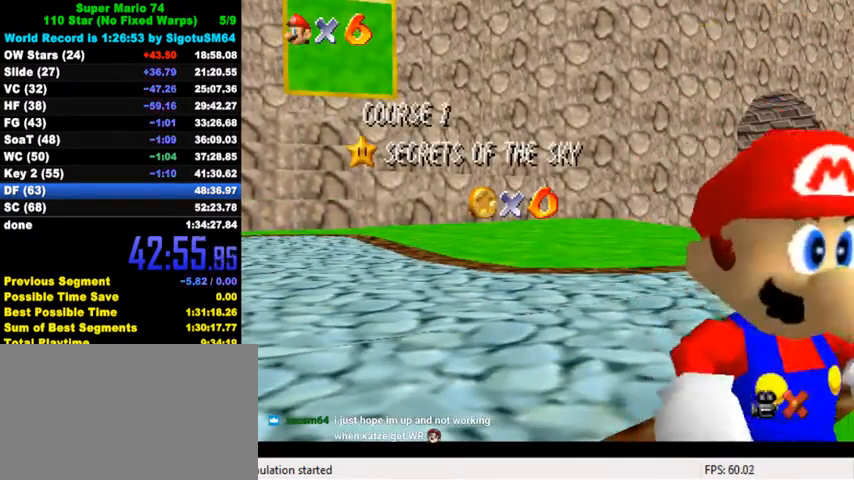
{"keys": [], "events": [[33, "down", "up"], [100, "down", "down"], [167, "down", "up"], [200, "down", "down"], [233, "down", "up"], [300, "down", "down"], [333, "down", "up"], [400, "down", "down"], [500, "down", "up"]]}
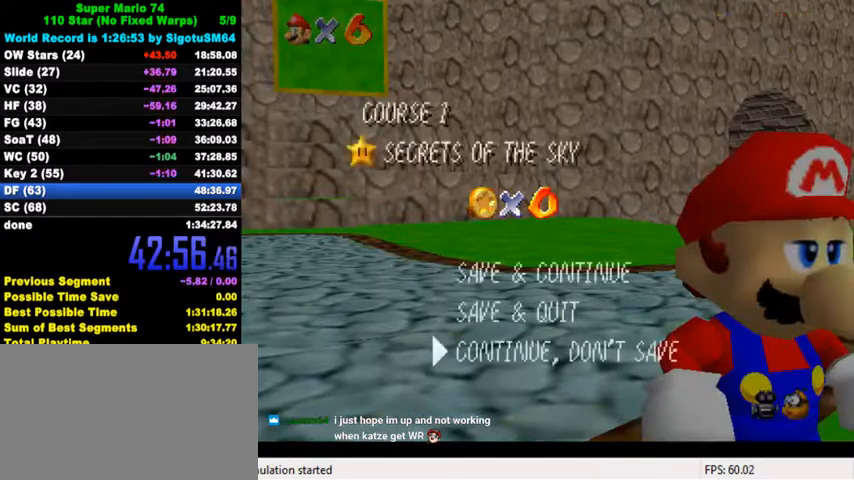
{"keys": ["up"], "events": [[67, "shift", "down"], [200, "shift", "up"], [333, "up", "down"]]}
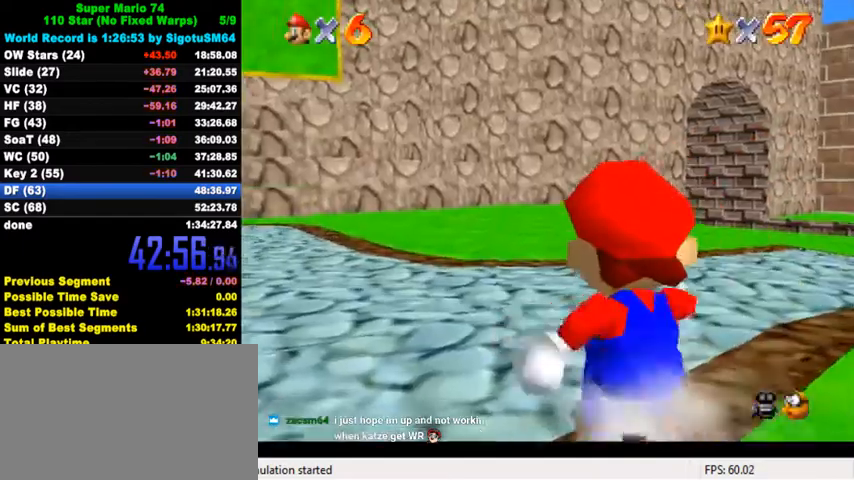
{"keys": ["up"], "events": [[67, "left", "down"], [133, "y", "down"], [200, "left", "up"], [200, "shift", "down"], [400, "shift", "up"], [400, "y", "up"]]}
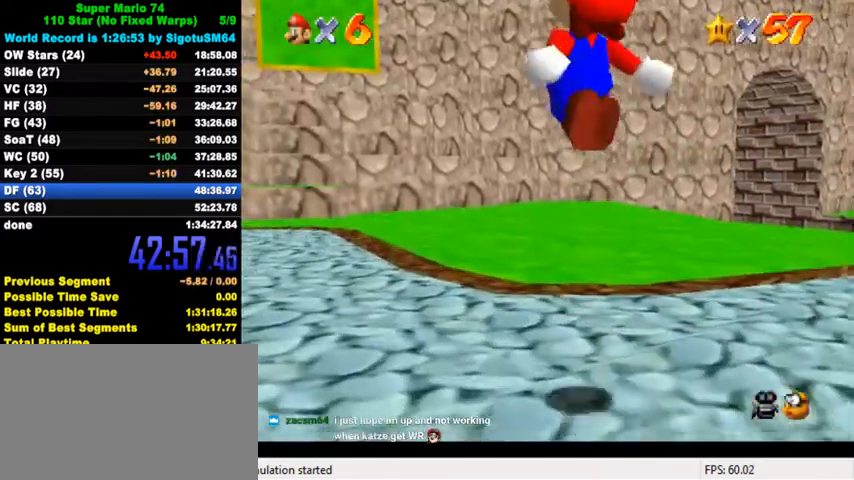
{"keys": ["up"], "events": []}
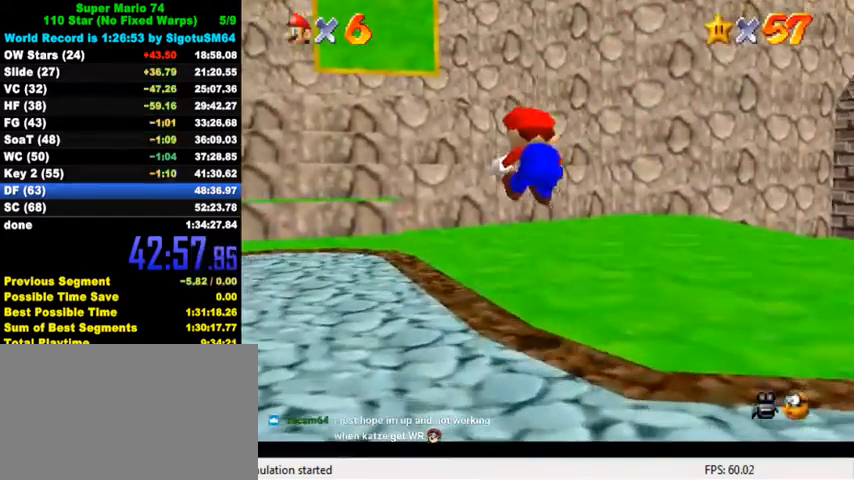
{"keys": ["left", "up"], "events": [[33, "c", "down"], [67, "s", "down"], [200, "c", "up"], [200, "left", "down"], [233, "s", "up"], [300, "left", "up"], [467, "left", "down"]]}
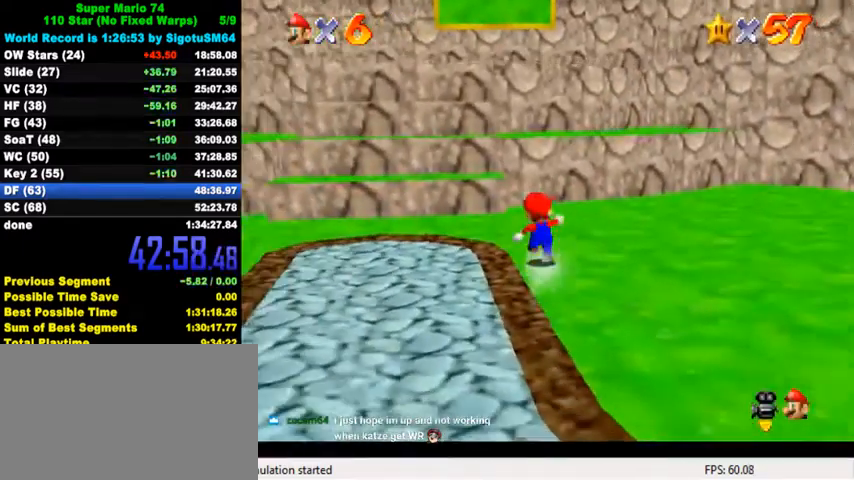
{"keys": ["shift", "up"], "events": [[67, "left", "up"], [367, "shift", "down"]]}
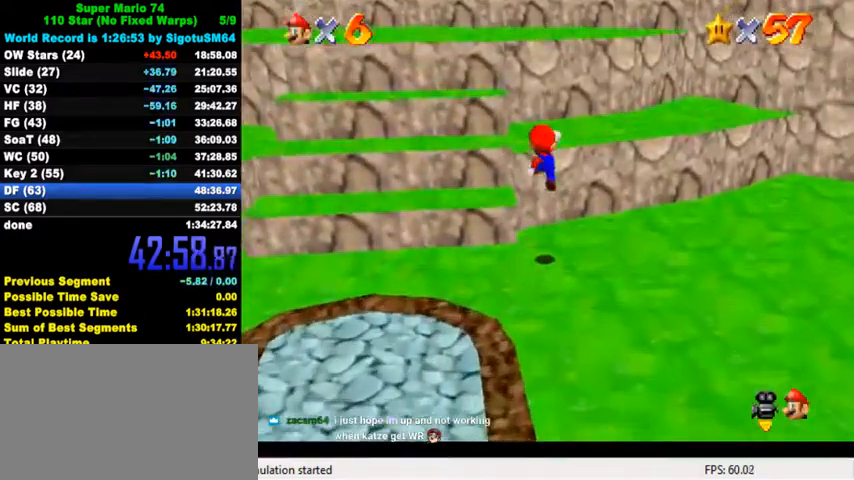
{"keys": ["up"], "events": [[100, "shift", "up"], [200, "left", "down"], [367, "left", "up"]]}
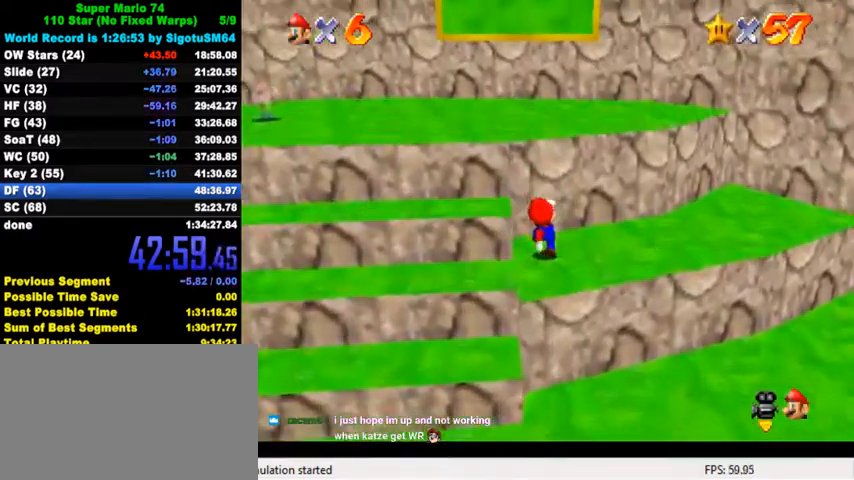
{"keys": ["left", "up"], "events": [[67, "up", "up"], [100, "left", "down"], [100, "shift", "down"], [100, "up", "down"], [333, "shift", "up"]]}
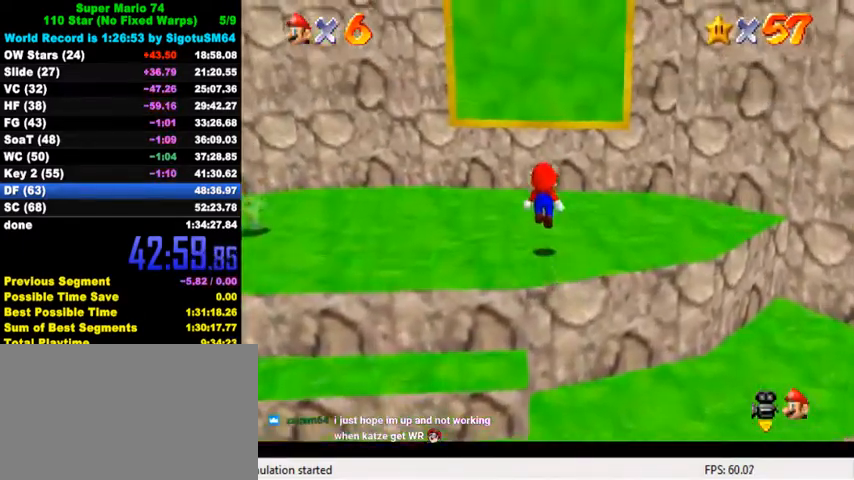
{"keys": ["right", "shift", "up", "y"], "events": [[200, "left", "up"], [333, "y", "down"], [367, "shift", "down"], [500, "right", "down"]]}
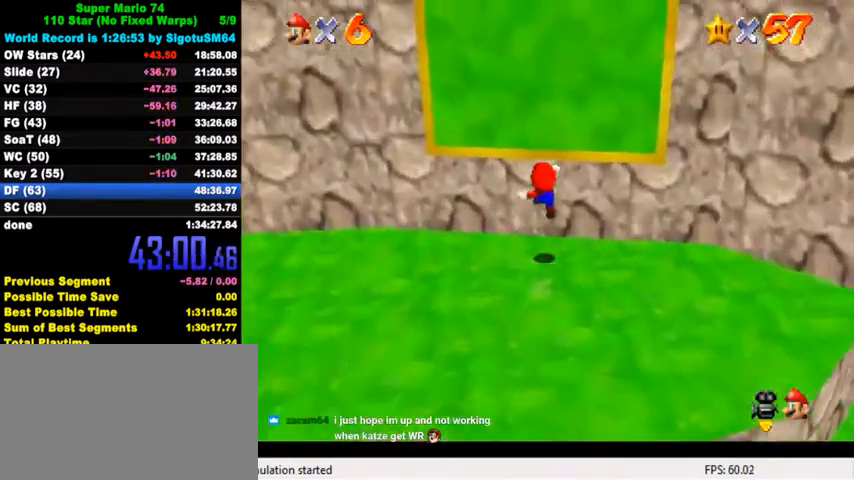
{"keys": [], "events": [[100, "y", "up"], [167, "shift", "up"], [200, "right", "up"], [300, "shift", "down"], [367, "up", "up"], [433, "shift", "up"]]}
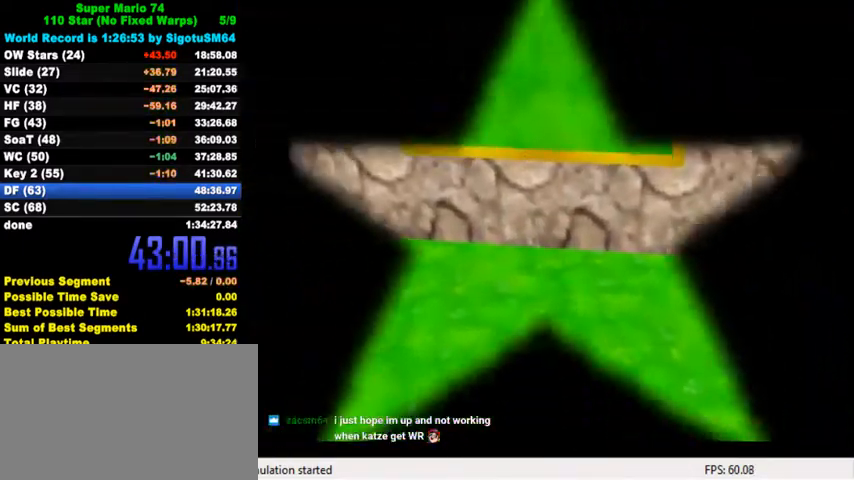
{"keys": [], "events": []}
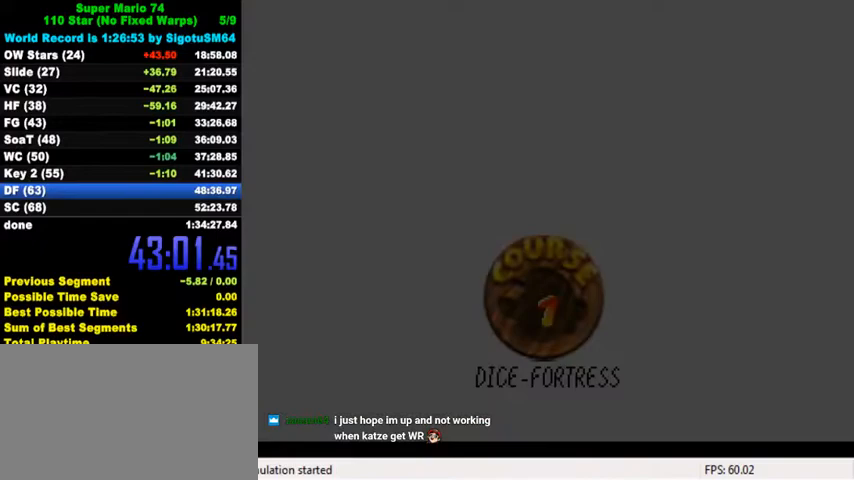
{"keys": ["ctrl", "shift"], "events": [[300, "ctrl", "down"], [300, "shift", "down"], [433, "ctrl", "up"], [433, "shift", "up"], [500, "ctrl", "down"], [500, "shift", "down"]]}
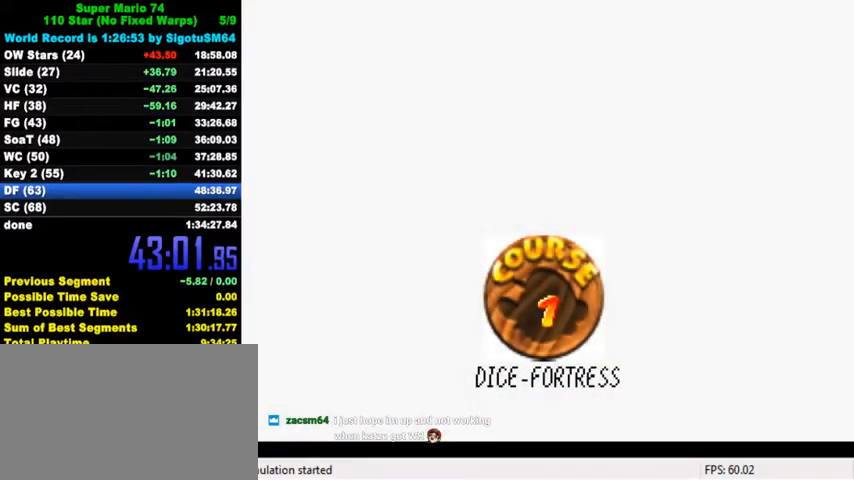
{"keys": ["ctrl", "shift"], "events": [[100, "shift", "up"], [133, "ctrl", "up"], [167, "ctrl", "down"], [167, "shift", "down"], [267, "shift", "up"], [300, "ctrl", "up"], [333, "ctrl", "down"], [333, "shift", "down"], [433, "ctrl", "up"], [433, "shift", "up"], [500, "ctrl", "down"], [500, "shift", "down"]]}
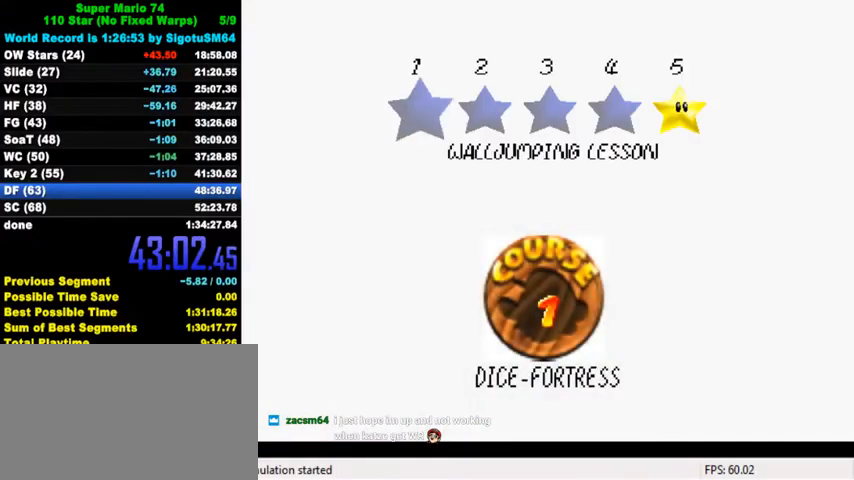
{"keys": ["up"], "events": [[67, "ctrl", "up"], [67, "shift", "up"], [133, "shift", "down"], [167, "ctrl", "down"], [233, "ctrl", "up"], [233, "shift", "up"], [333, "ctrl", "down"], [333, "shift", "down"], [467, "ctrl", "up"], [467, "shift", "up"], [500, "up", "down"]]}
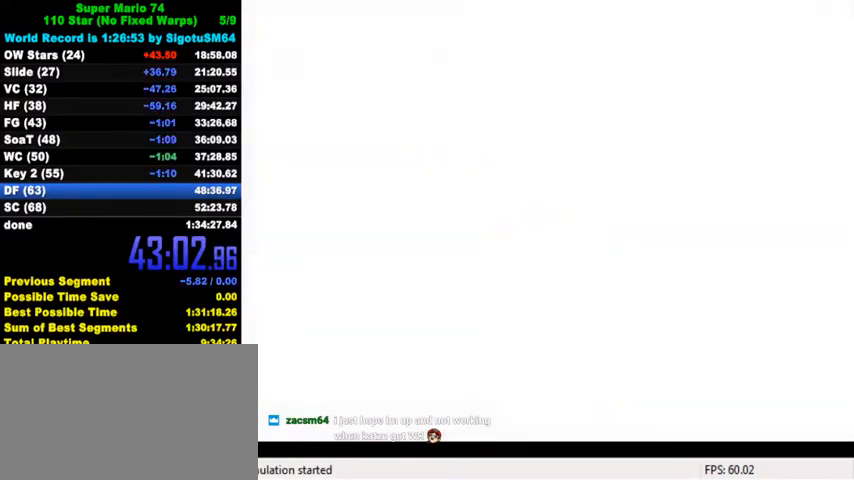
{"keys": ["a", "up"], "events": [[500, "a", "down"]]}
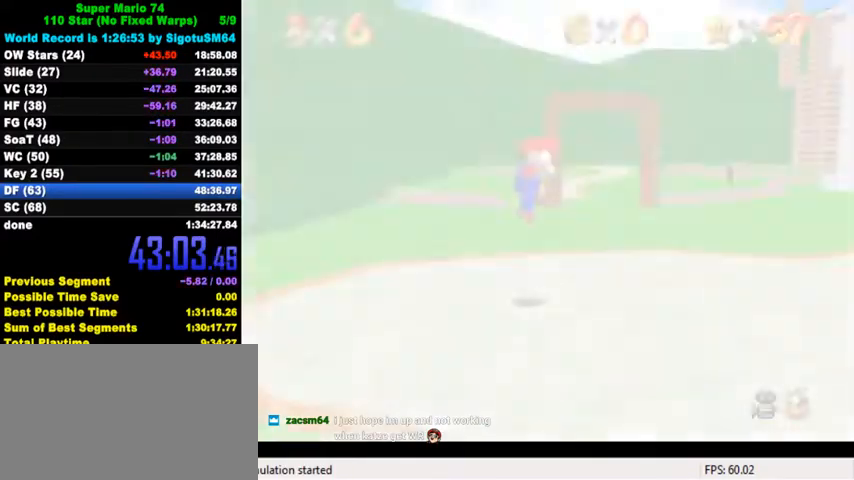
{"keys": ["shift", "up"], "events": [[133, "a", "up"], [200, "c", "down"], [233, "s", "down"], [333, "c", "up"], [367, "s", "up"], [467, "shift", "down"]]}
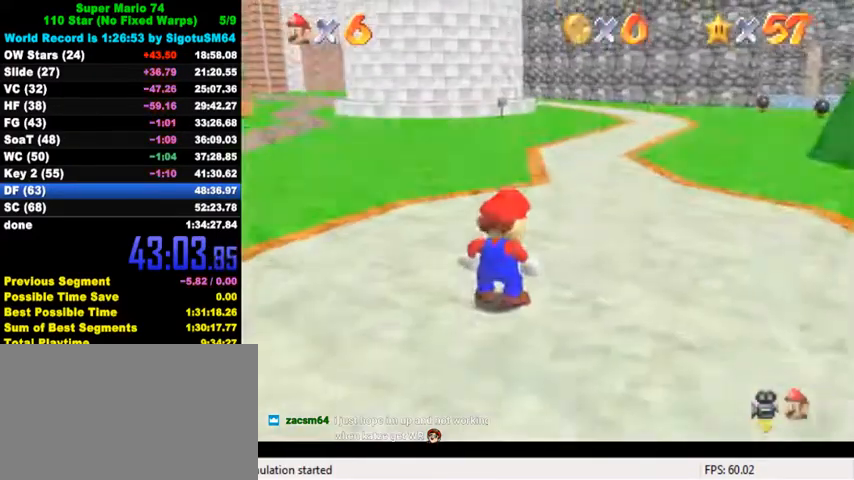
{"keys": ["right", "up"], "events": [[233, "right", "down"], [367, "ctrl", "down"], [467, "shift", "up"], [500, "ctrl", "up"]]}
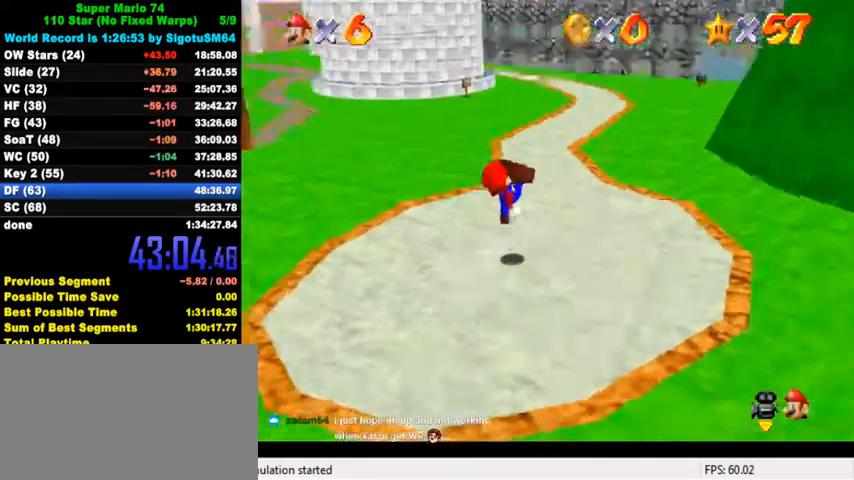
{"keys": ["up"], "events": [[100, "a", "down"], [100, "right", "up"], [167, "a", "up"]]}
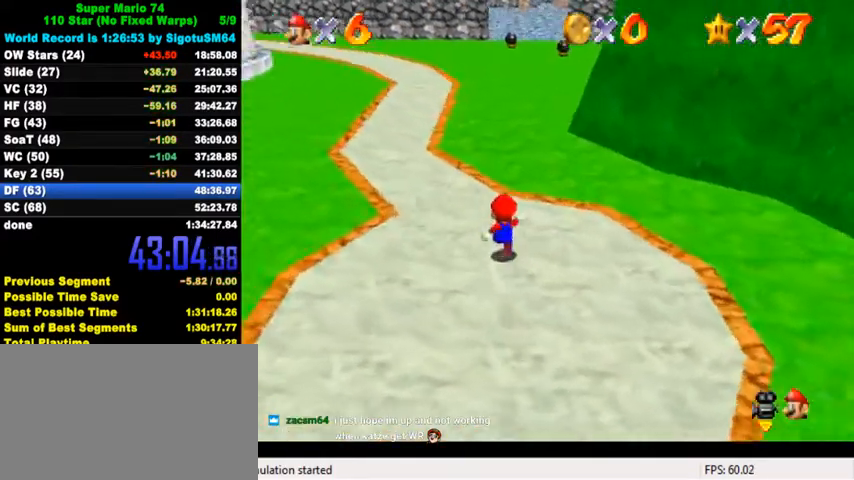
{"keys": ["left", "up"], "events": [[67, "y", "down"], [100, "shift", "down"], [267, "shift", "up"], [267, "y", "up"], [367, "a", "down"], [433, "a", "up"], [467, "left", "down"]]}
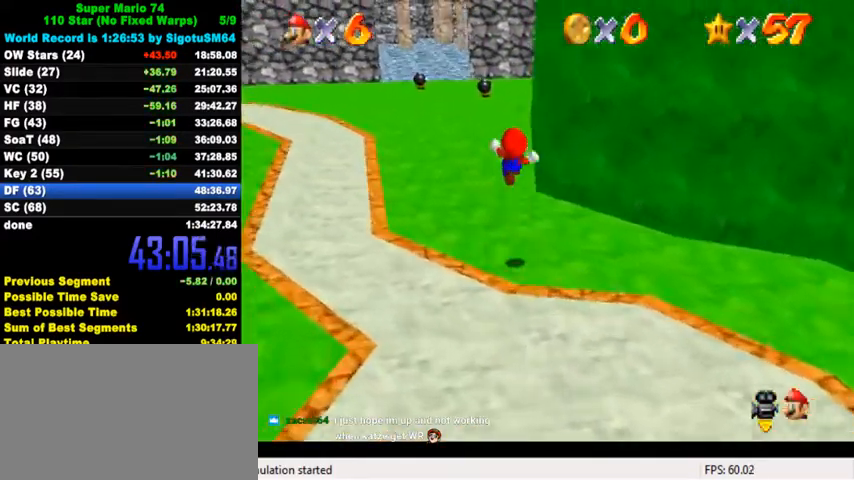
{"keys": ["shift", "up"], "events": [[33, "a", "down"], [100, "a", "up"], [167, "a", "down"], [233, "a", "up"], [367, "shift", "down"], [500, "left", "up"]]}
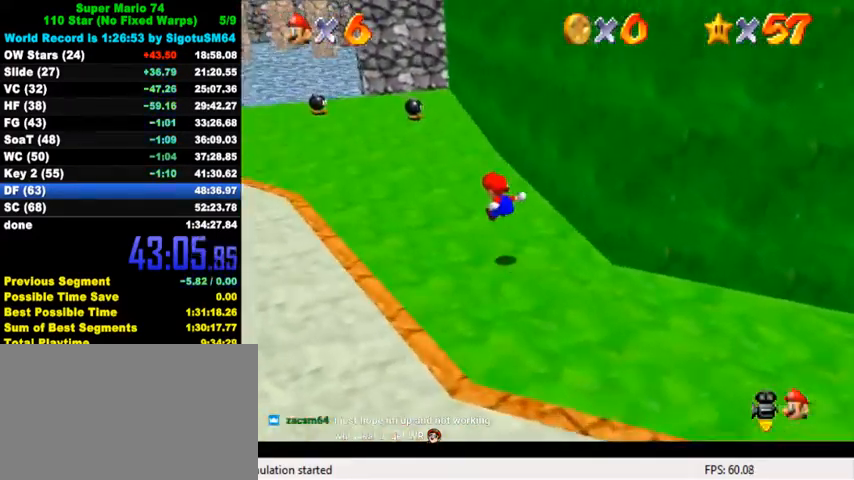
{"keys": ["ctrl", "shift"], "events": [[433, "ctrl", "down"], [433, "up", "up"]]}
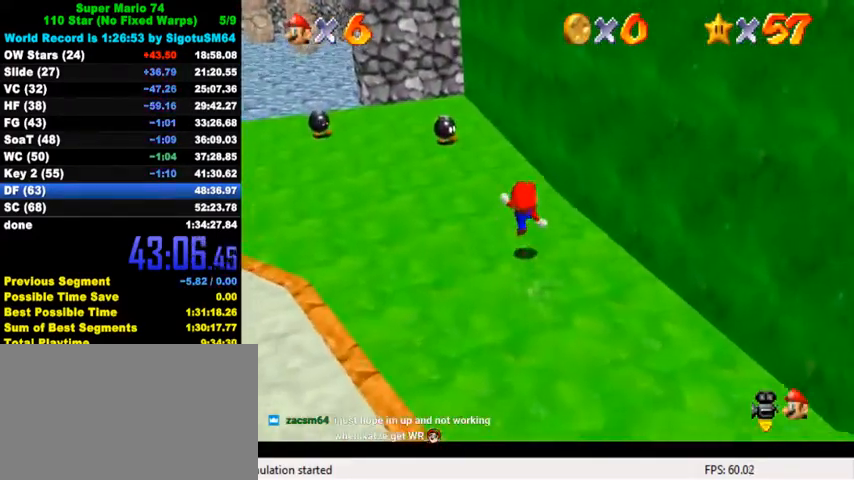
{"keys": ["shift", "up"], "events": [[33, "right", "down"], [33, "shift", "up"], [67, "up", "down"], [100, "ctrl", "up"], [300, "right", "up"], [367, "shift", "down"]]}
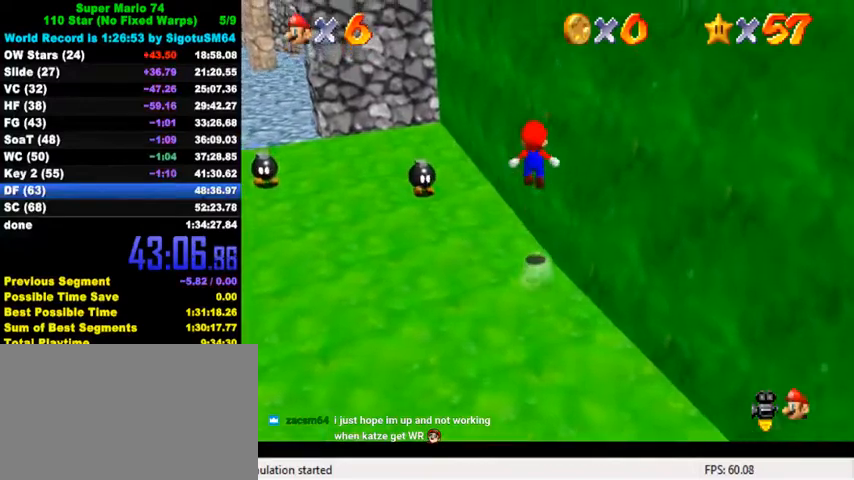
{"keys": ["shift", "up"], "events": [[233, "right", "down"], [300, "right", "up"], [333, "shift", "up"], [467, "shift", "down"]]}
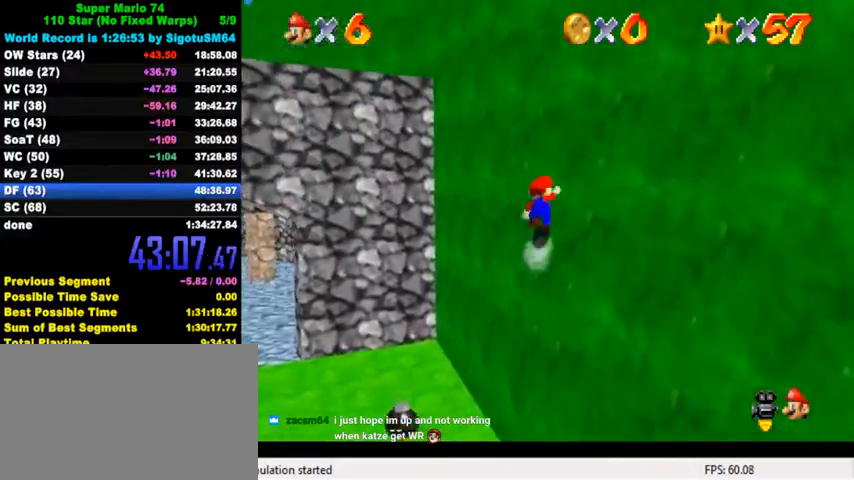
{"keys": ["shift", "up"], "events": [[333, "shift", "up"], [400, "shift", "down"]]}
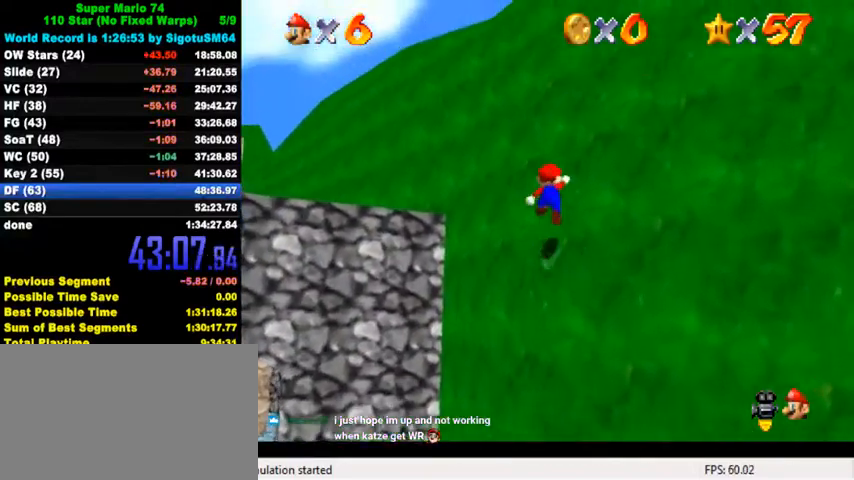
{"keys": ["shift", "up"], "events": []}
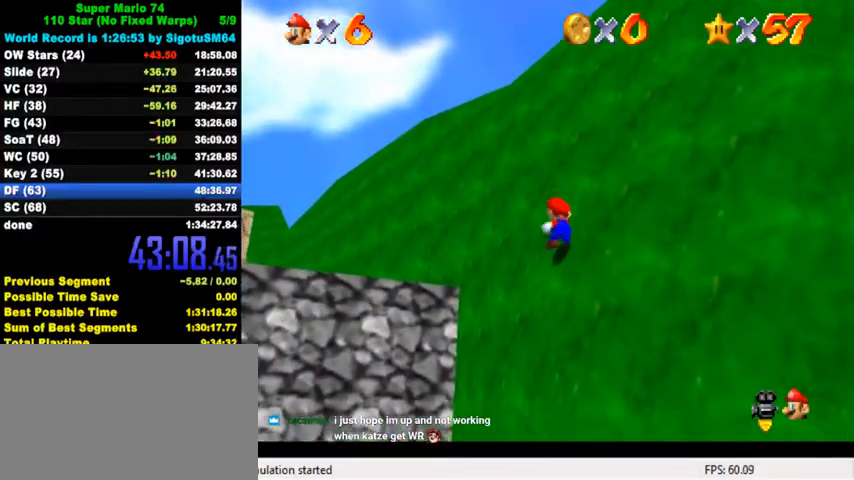
{"keys": ["ctrl", "shift", "up"], "events": [[167, "ctrl", "down"], [367, "ctrl", "up"], [467, "ctrl", "down"]]}
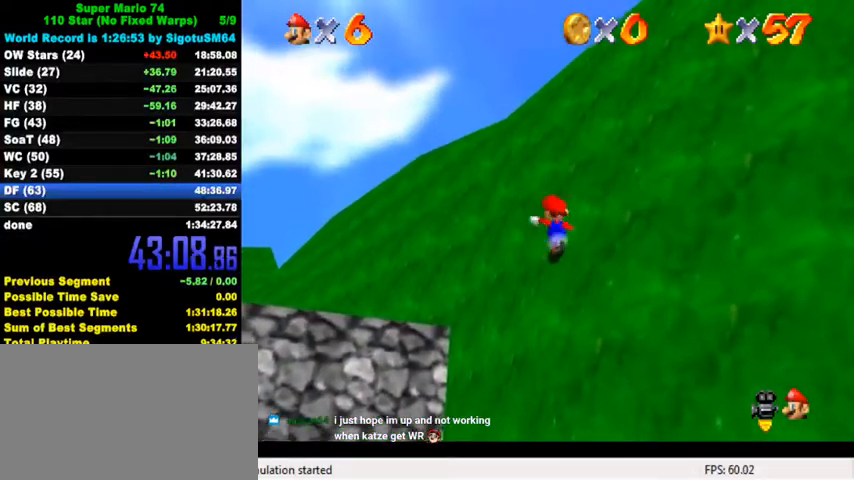
{"keys": ["shift", "up"], "events": [[133, "ctrl", "up"], [300, "ctrl", "down"], [467, "ctrl", "up"]]}
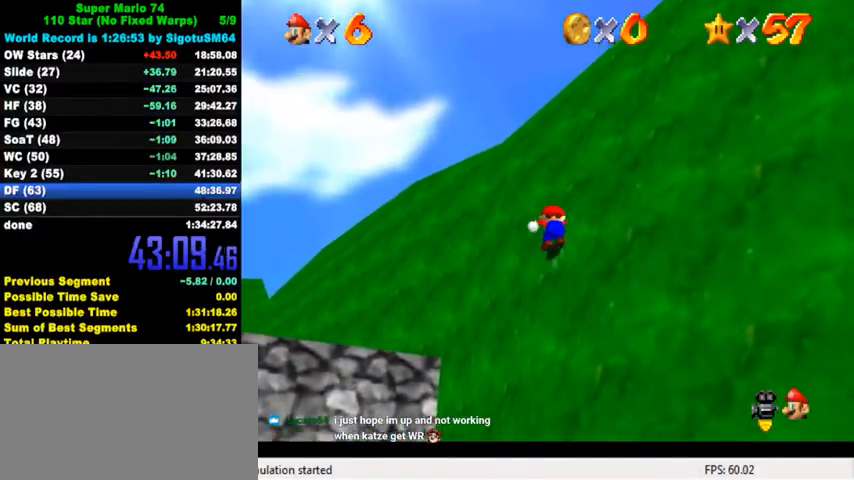
{"keys": ["left", "up"], "events": [[133, "shift", "up"], [167, "left", "down"]]}